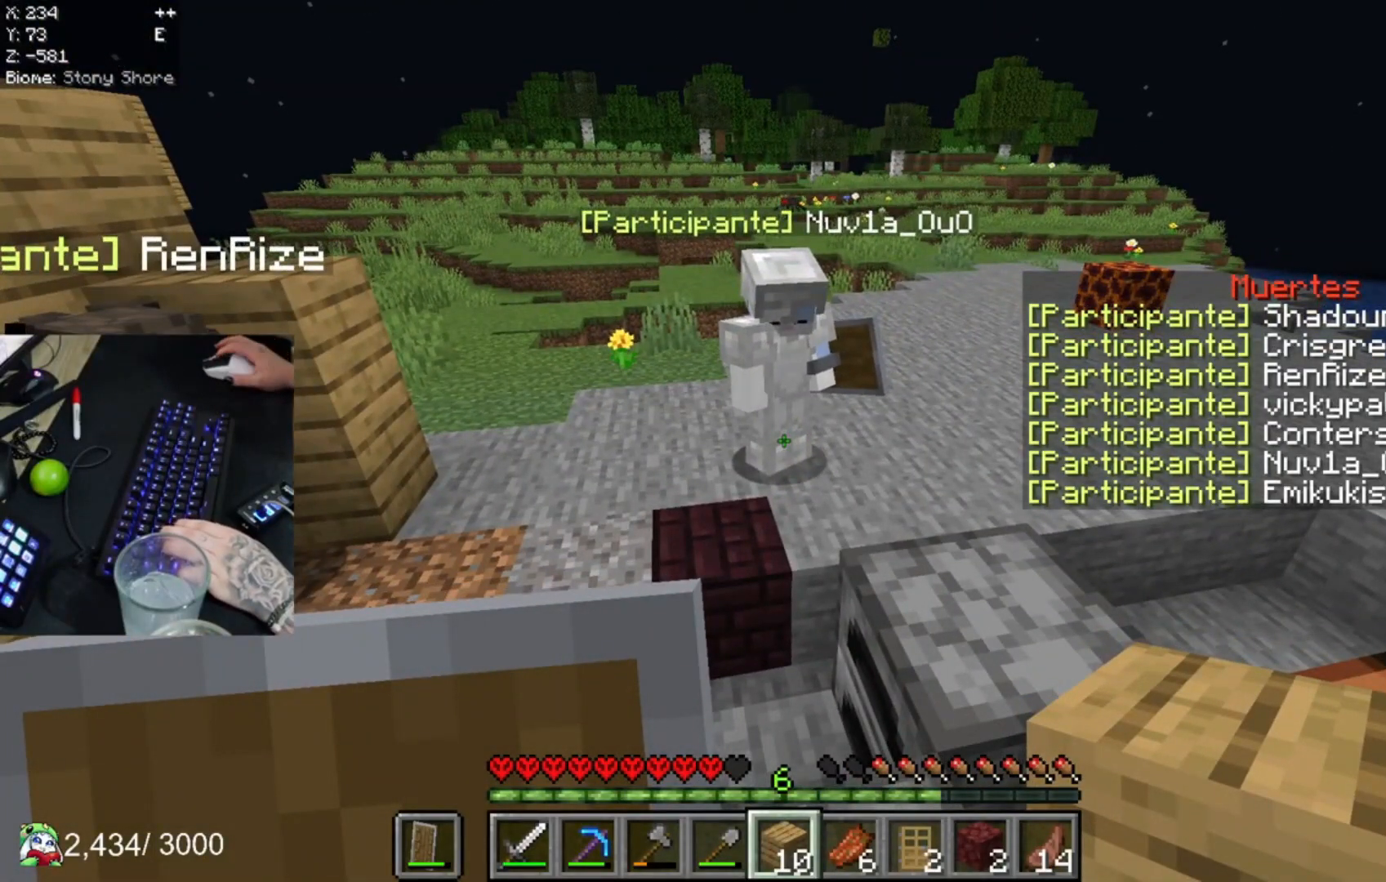
Gameplay with keyboard and mouse; each line is a JSON object with the keys and mouse buttons held at the frame after it. "events" lists presses ("down") and releases ("up") of "a", "d", "s", "space", "w", "mouse_left" and "mouse_right" between this image and that frame as [ms after this image, input, new state], when the widget could be followed in between. "mouse_left", "mouse_right" = the "left", "right" buttons of the "mouse" list. No other keys are recorded. Fast repeated clicks can show as one long hold. Mouse movement is not recorded.
{"keys": [], "mouse": [], "events": []}
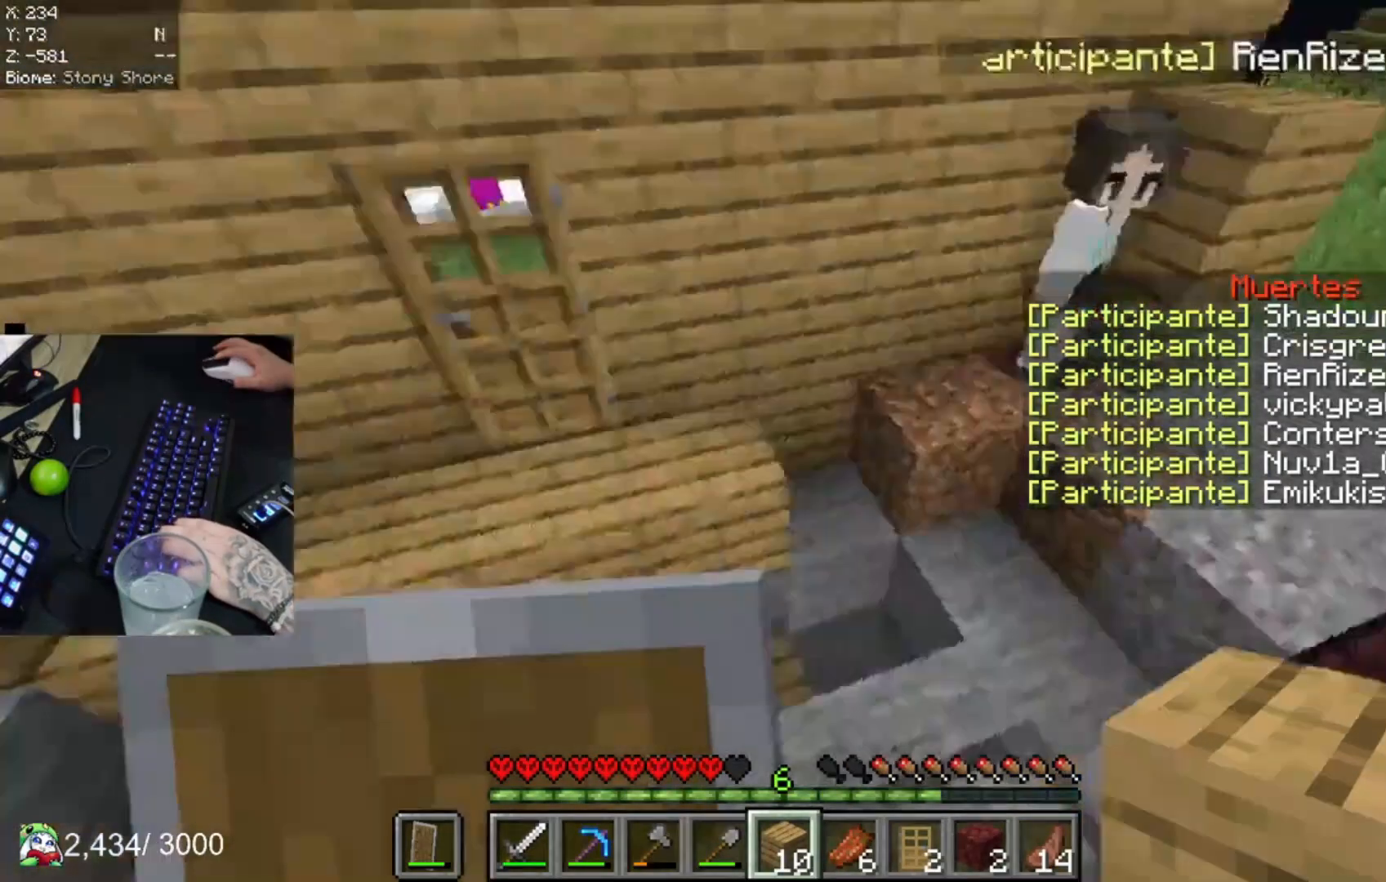
{"keys": ["w"], "mouse": [], "events": [[520, "w", "down"]]}
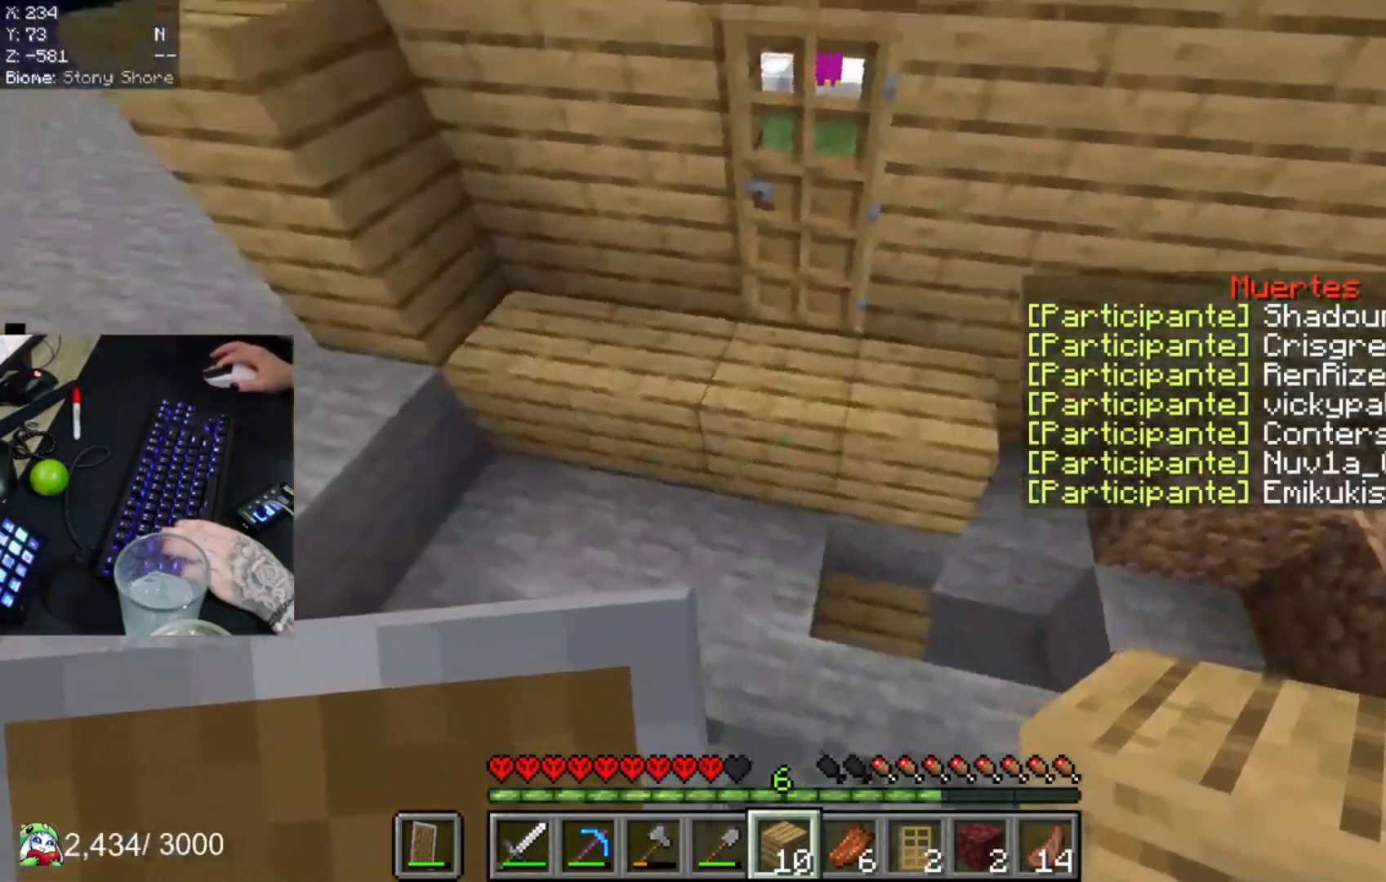
{"keys": [], "mouse": [], "events": [[80, "space", "down"], [320, "w", "up"], [360, "space", "up"]]}
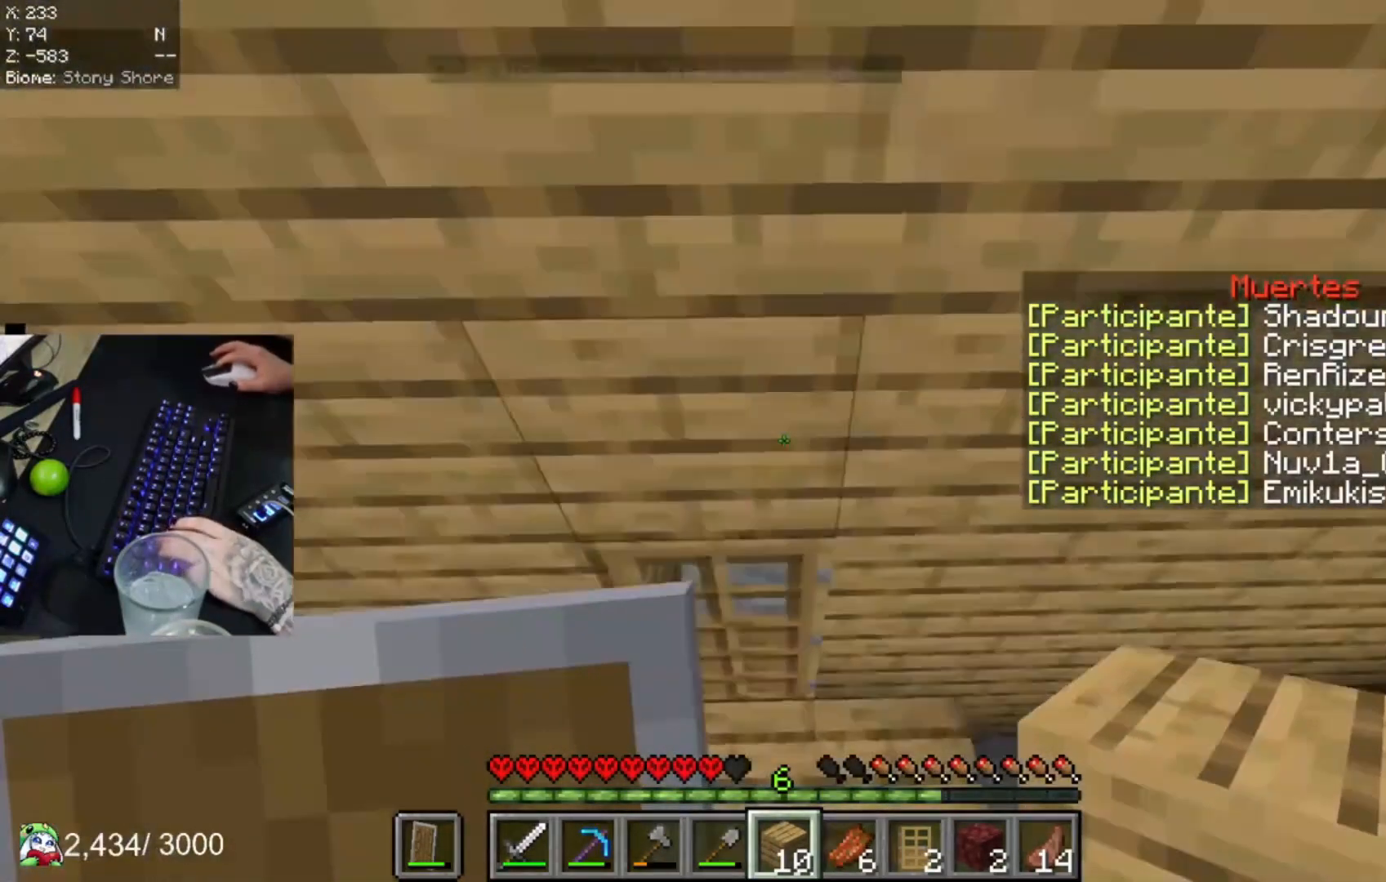
{"keys": [], "mouse": [], "events": []}
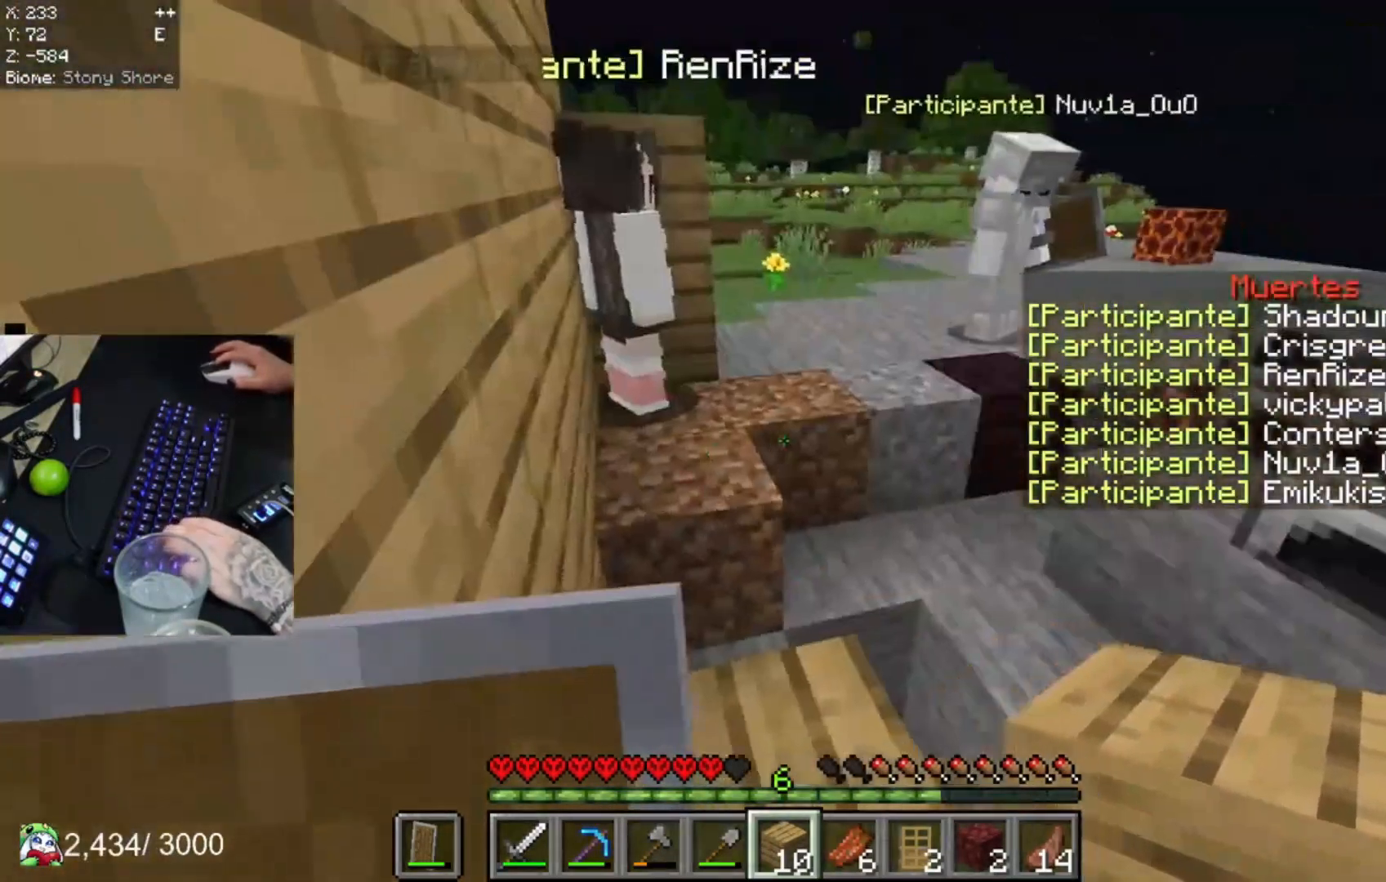
{"keys": [], "mouse": [], "events": []}
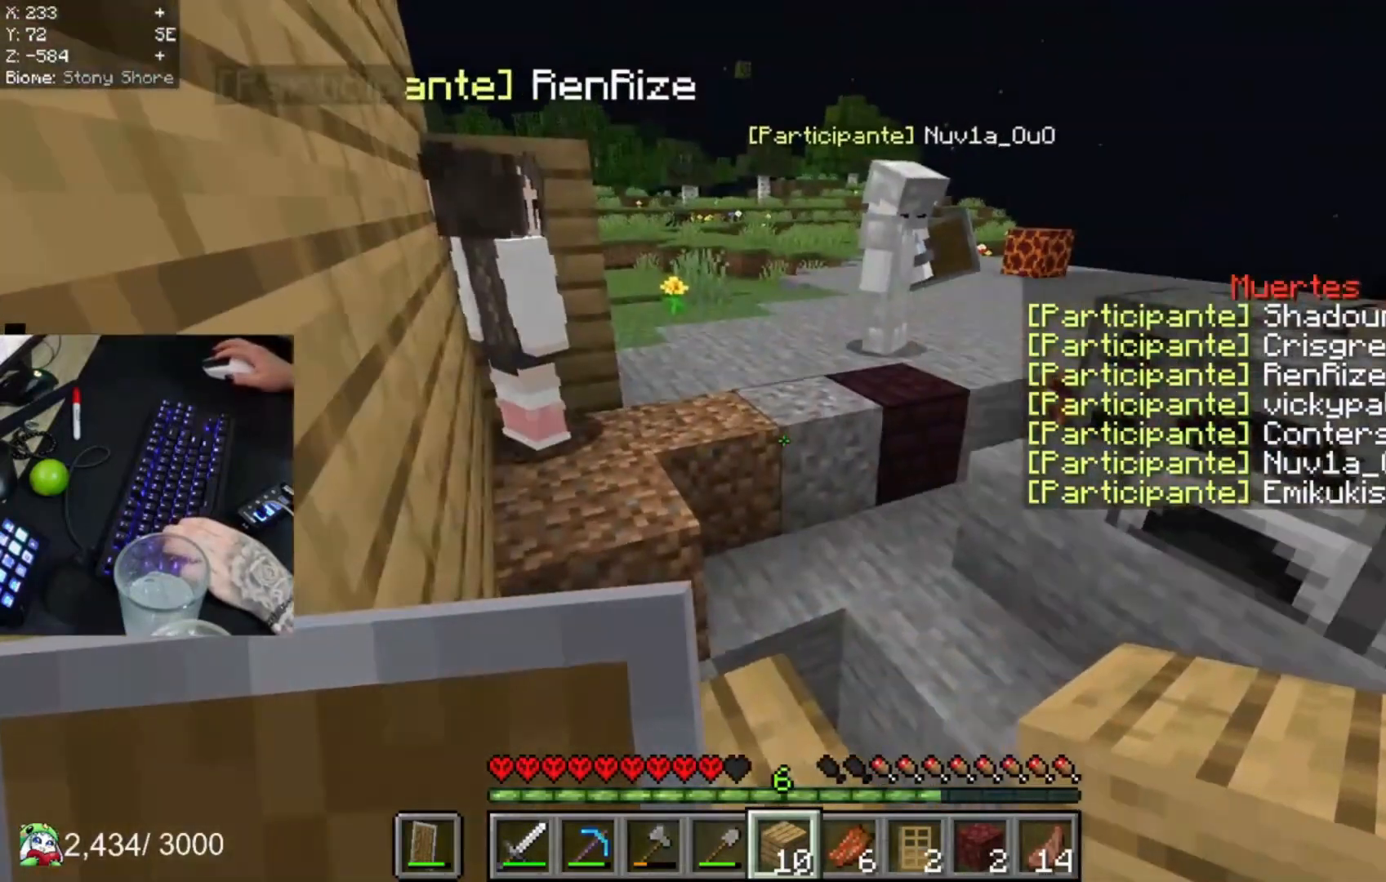
{"keys": [], "mouse": [], "events": []}
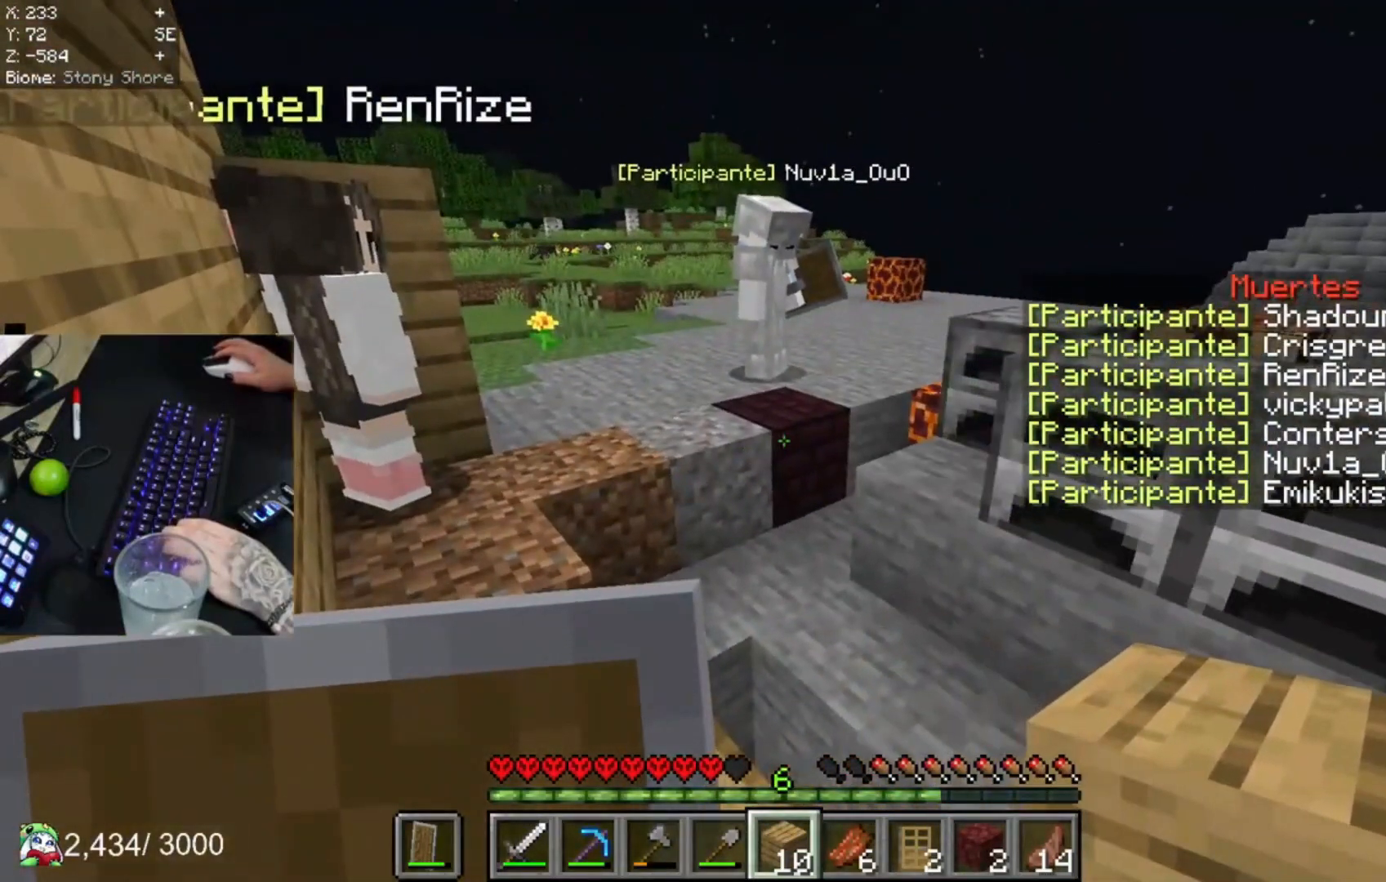
{"keys": [], "mouse": [], "events": []}
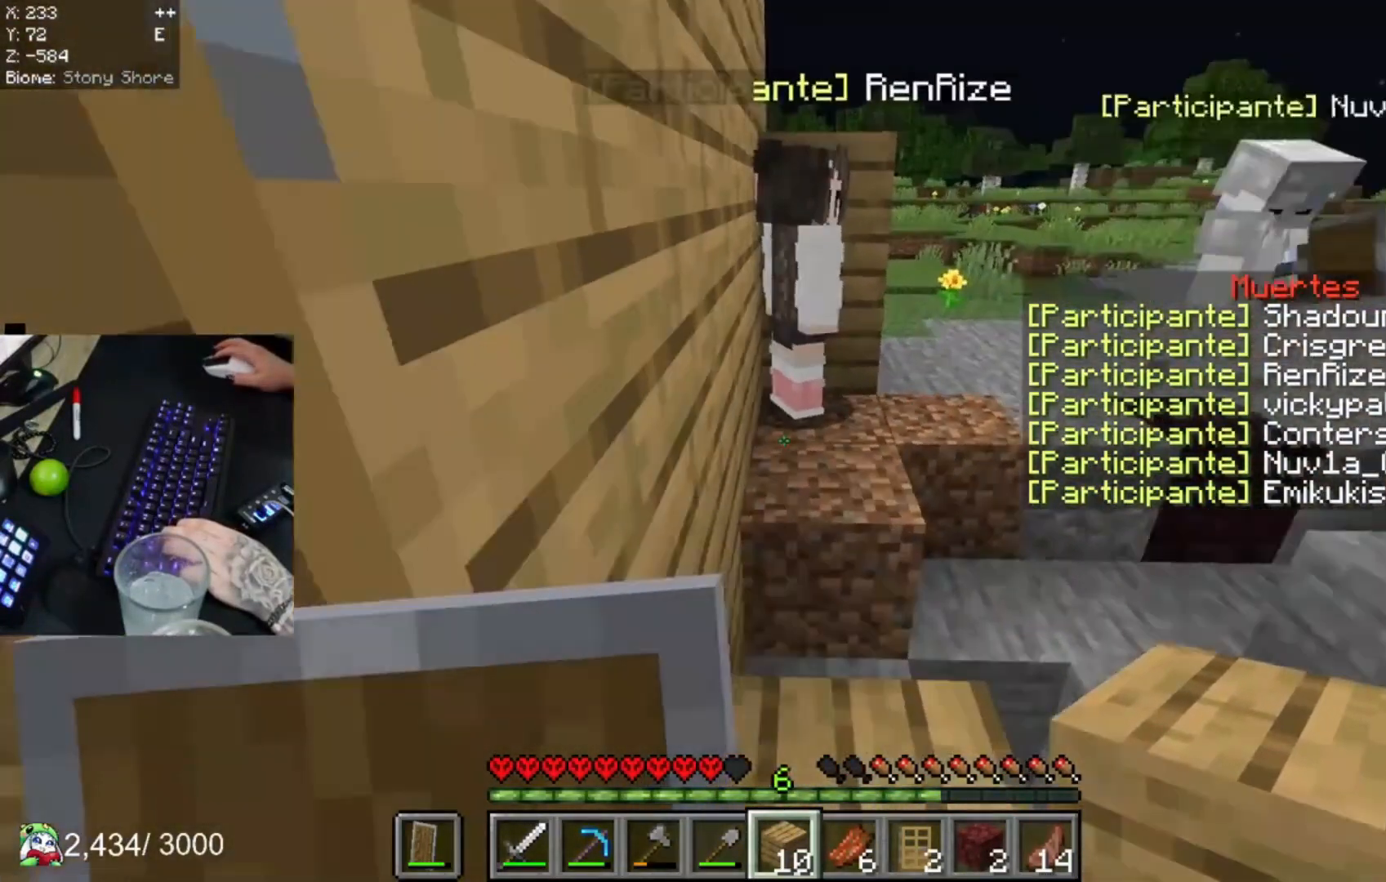
{"keys": [], "mouse": [], "events": []}
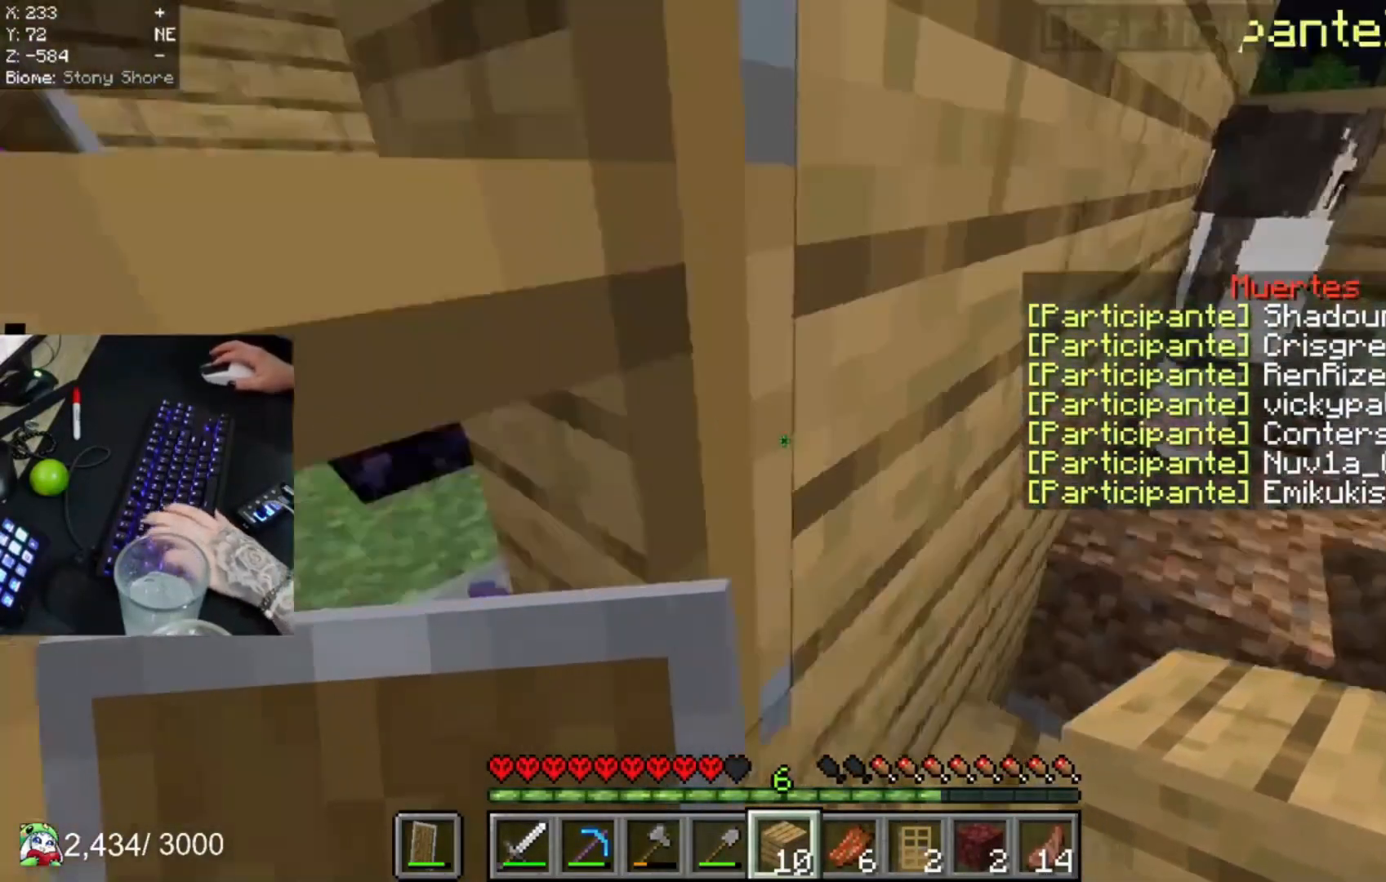
{"keys": ["a", "w"], "mouse": [], "events": [[160, "mouse_right", "down"], [160, "w", "down"], [280, "mouse_right", "up"], [440, "a", "down"]]}
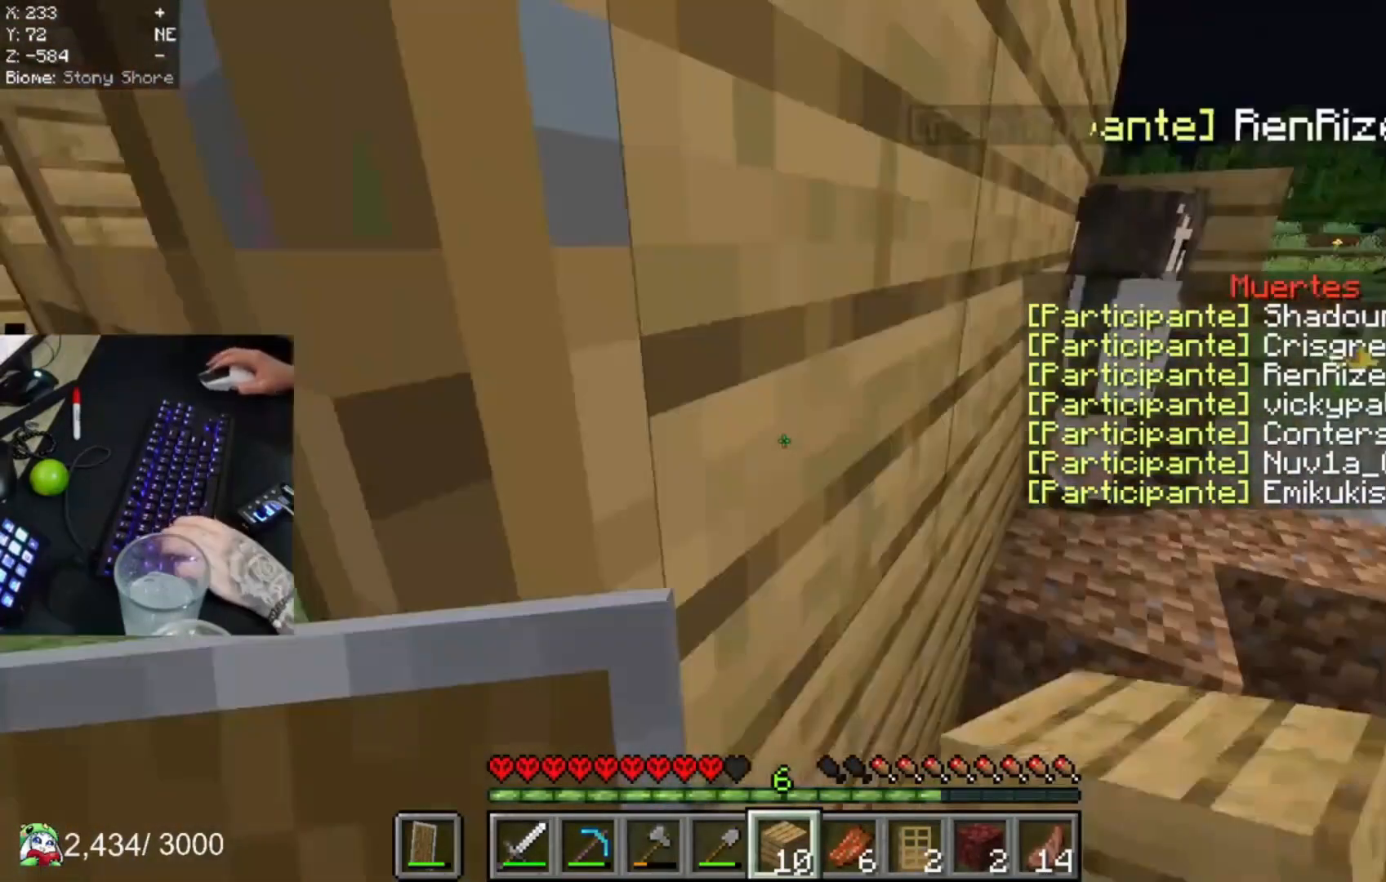
{"keys": ["a"], "mouse": [], "events": [[80, "w", "up"]]}
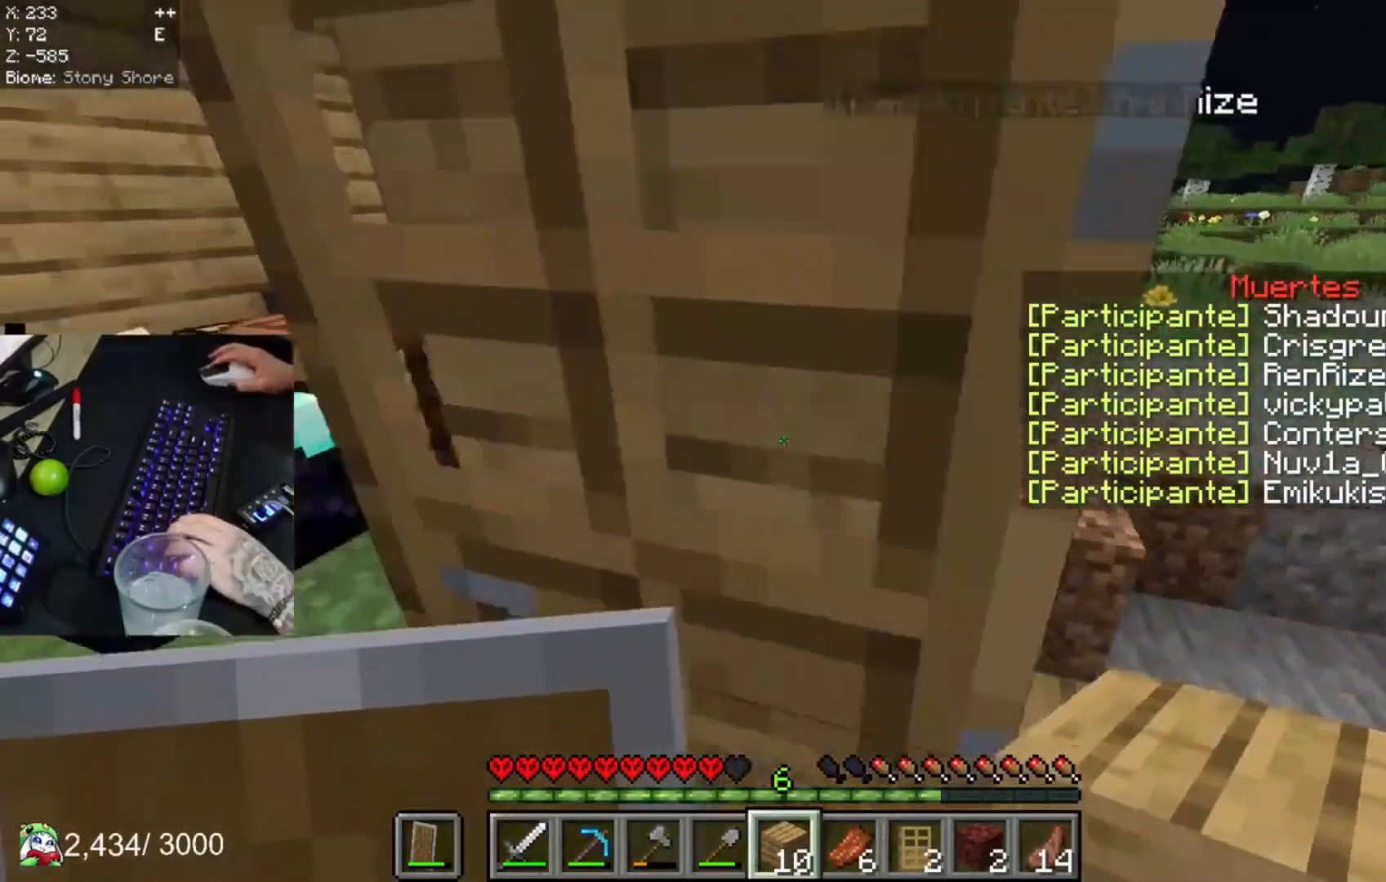
{"keys": ["d", "s"], "mouse": [], "events": [[160, "mouse_right", "down"], [160, "s", "down"], [280, "a", "up"], [320, "mouse_right", "up"], [400, "d", "down"]]}
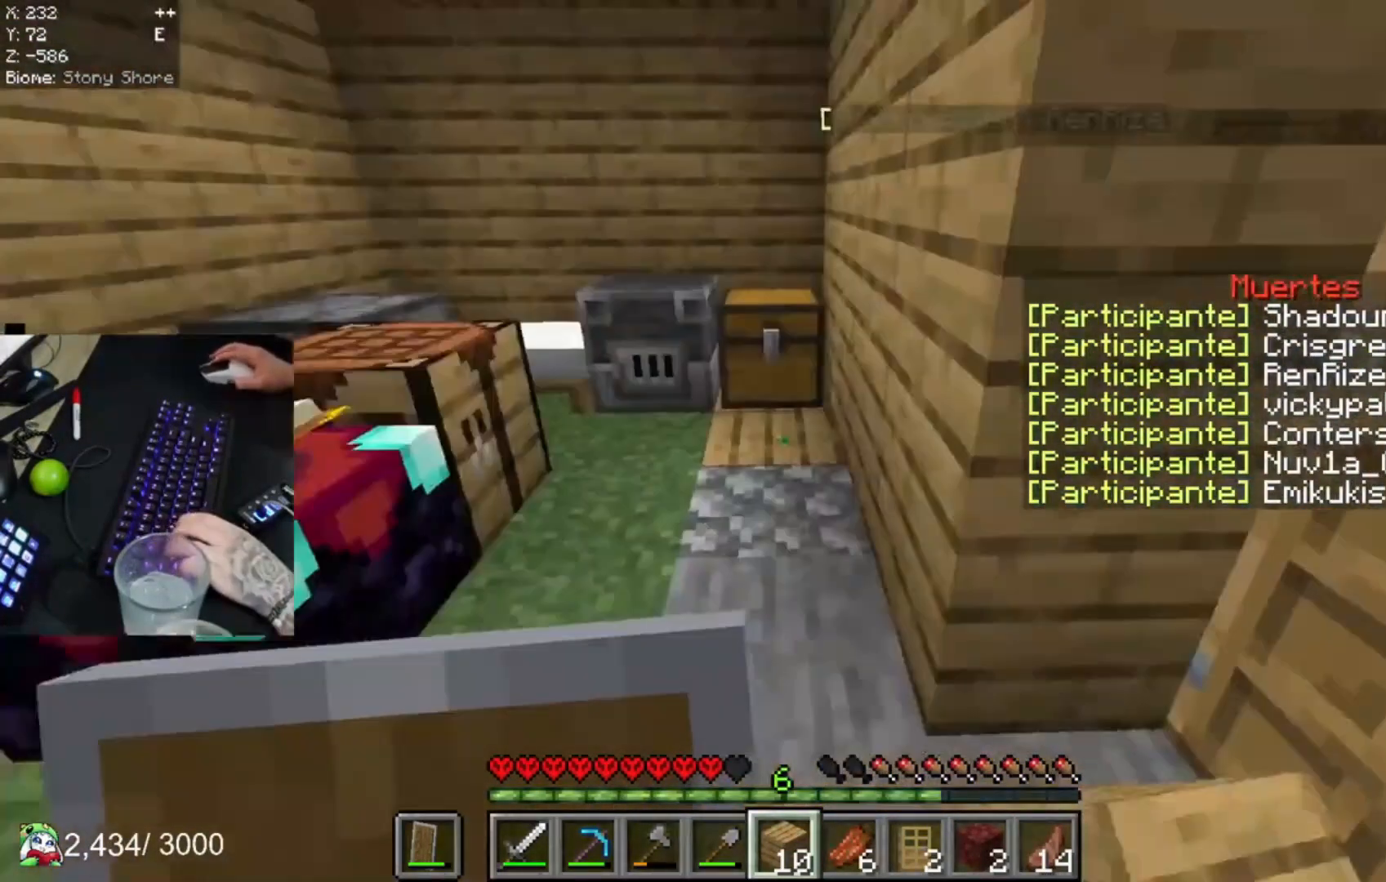
{"keys": [], "mouse": [], "events": [[240, "d", "up"], [360, "s", "up"]]}
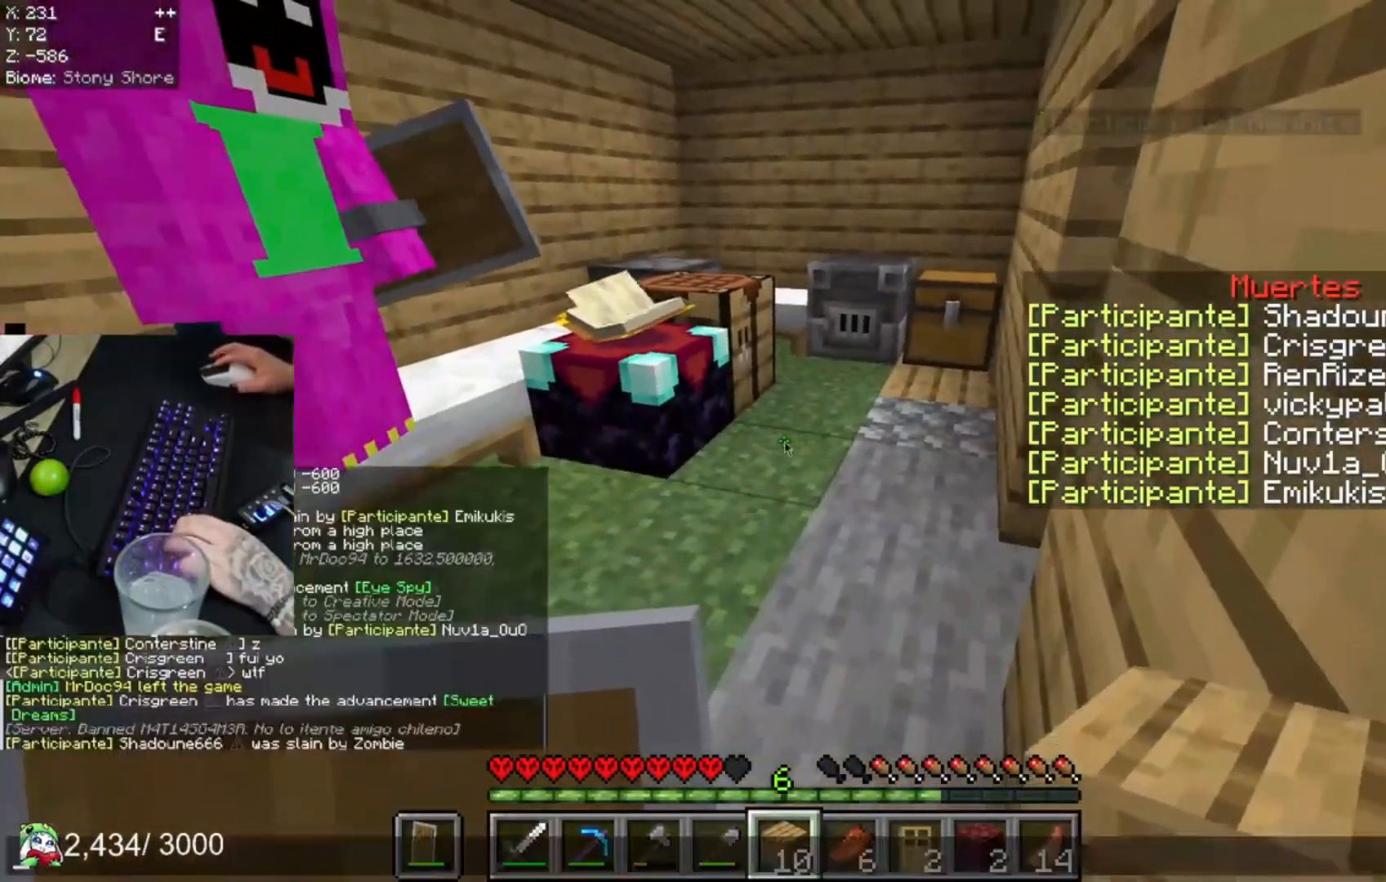
{"keys": [], "mouse": [], "events": []}
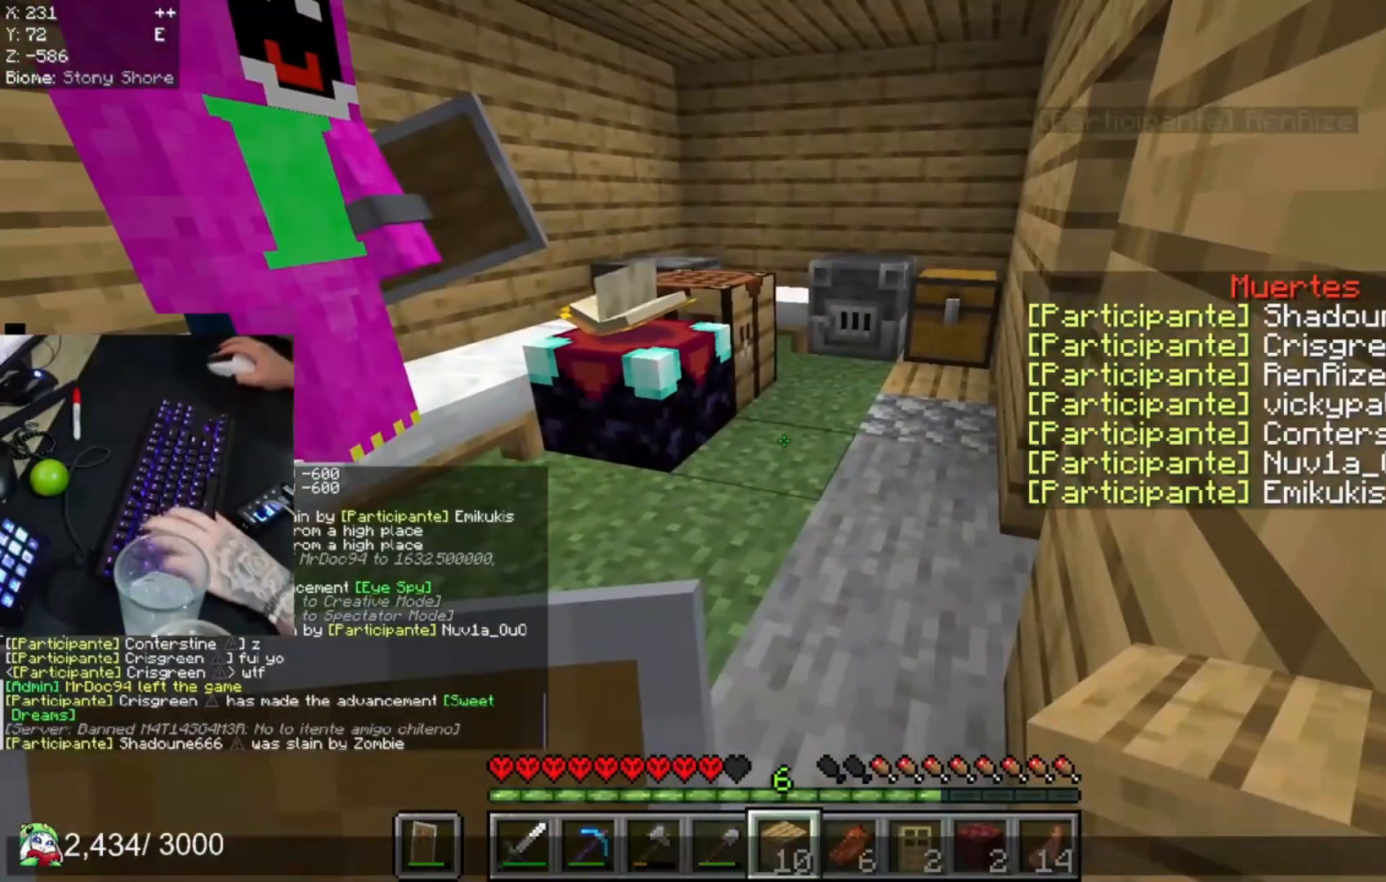
{"keys": [], "mouse": [], "events": []}
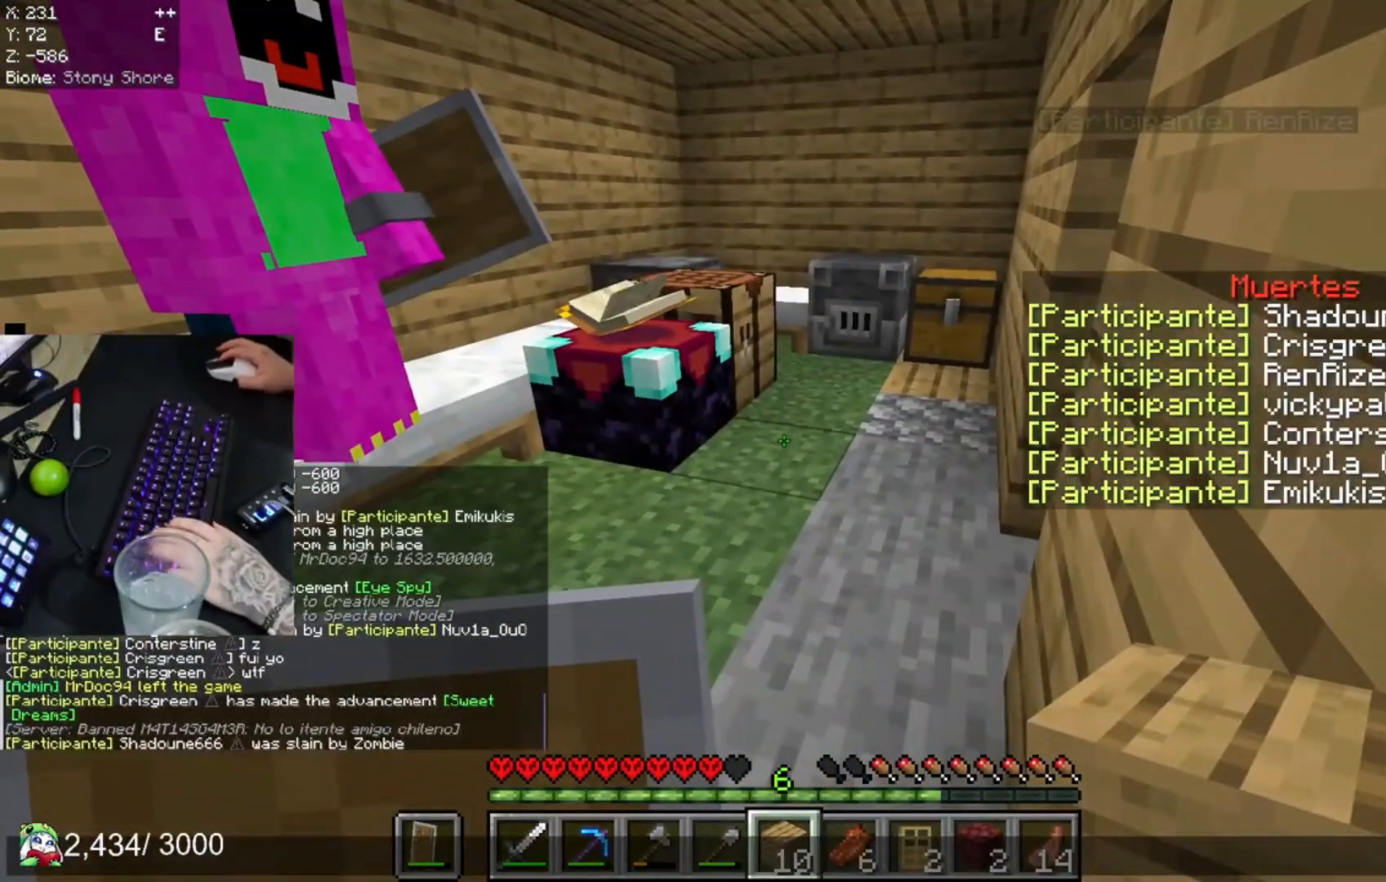
{"keys": [], "mouse": [], "events": []}
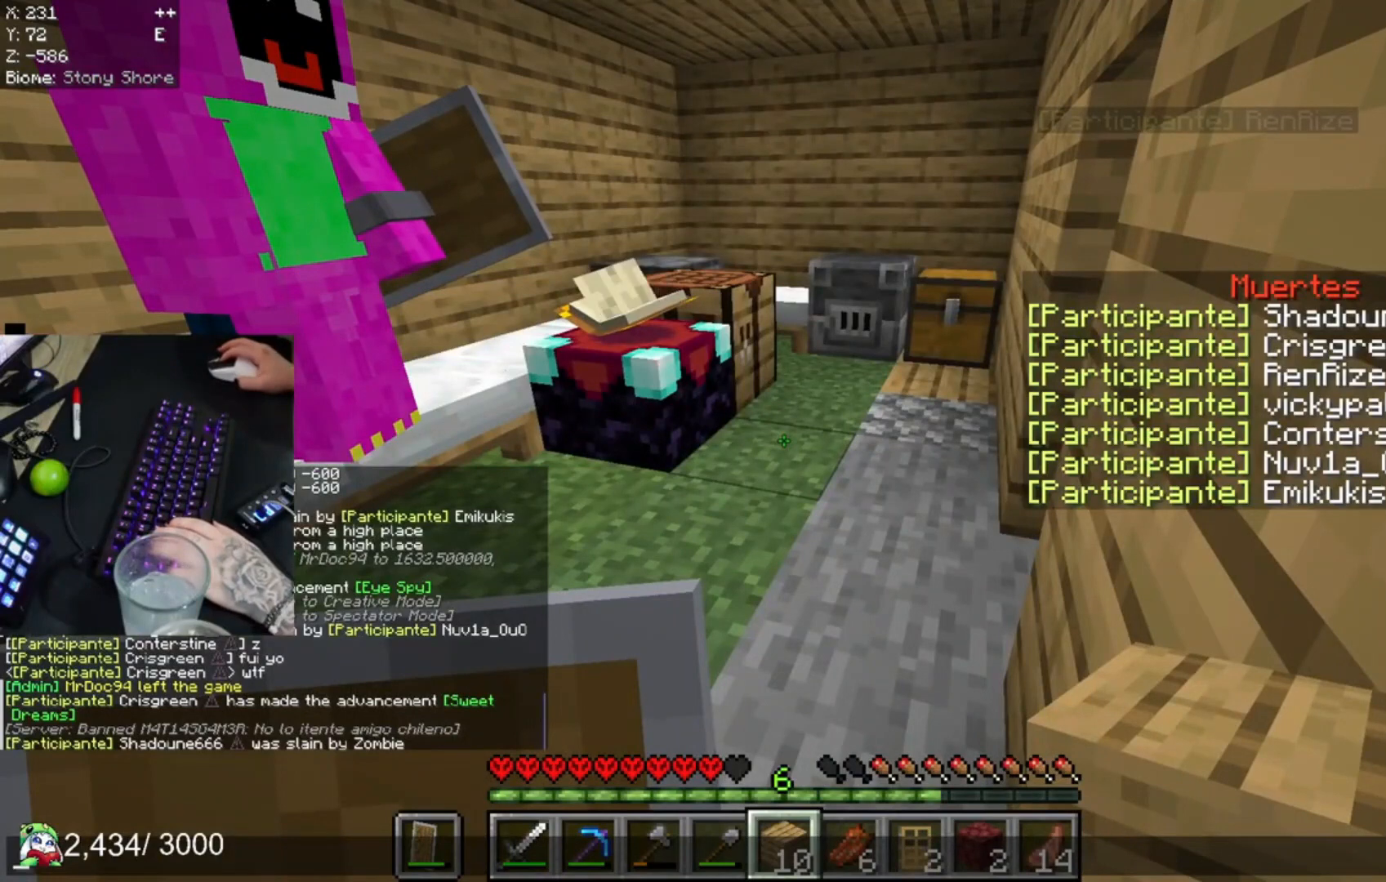
{"keys": [], "mouse": [], "events": []}
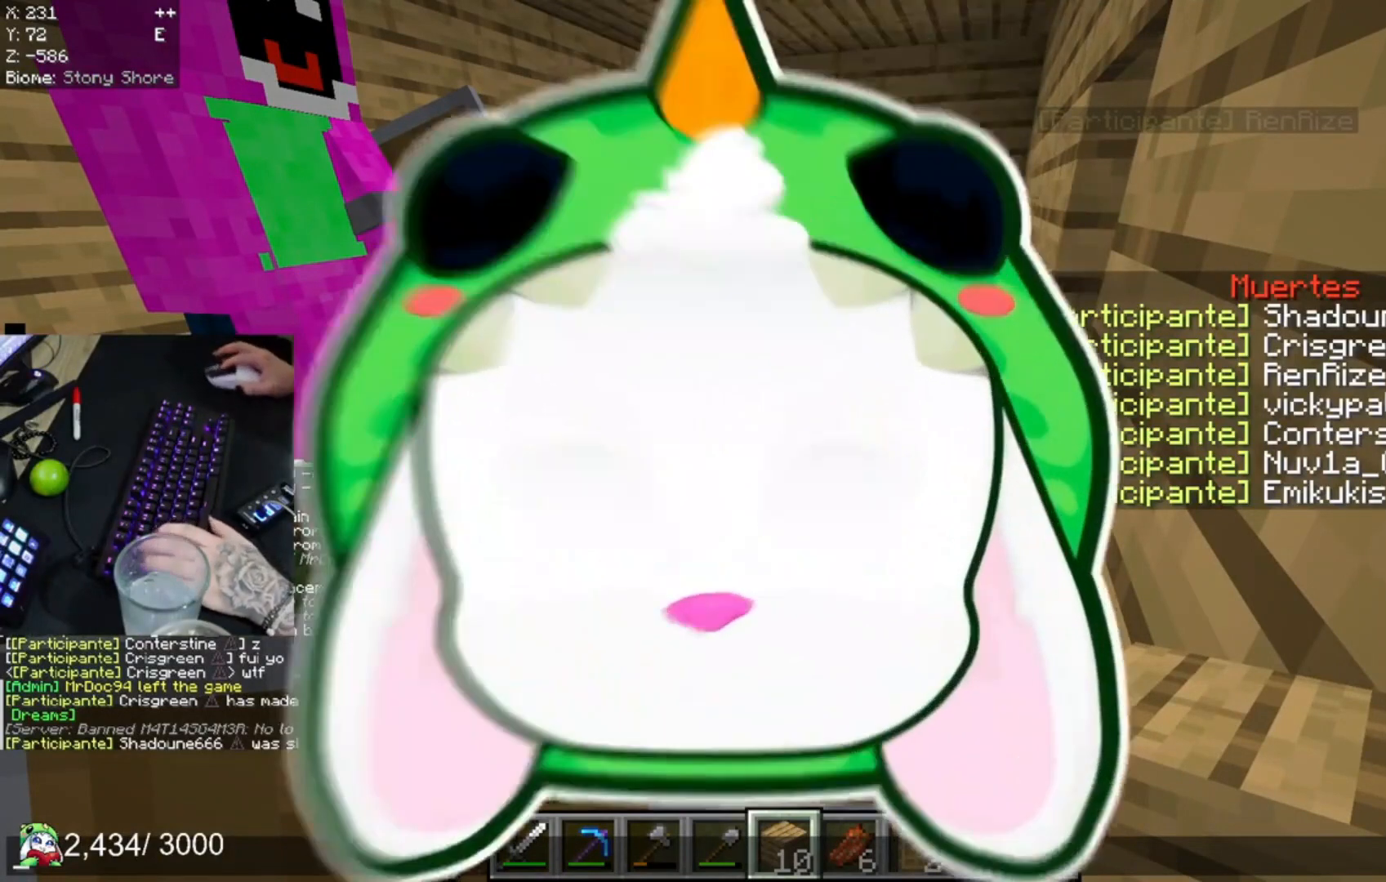
{"keys": [], "mouse": [], "events": []}